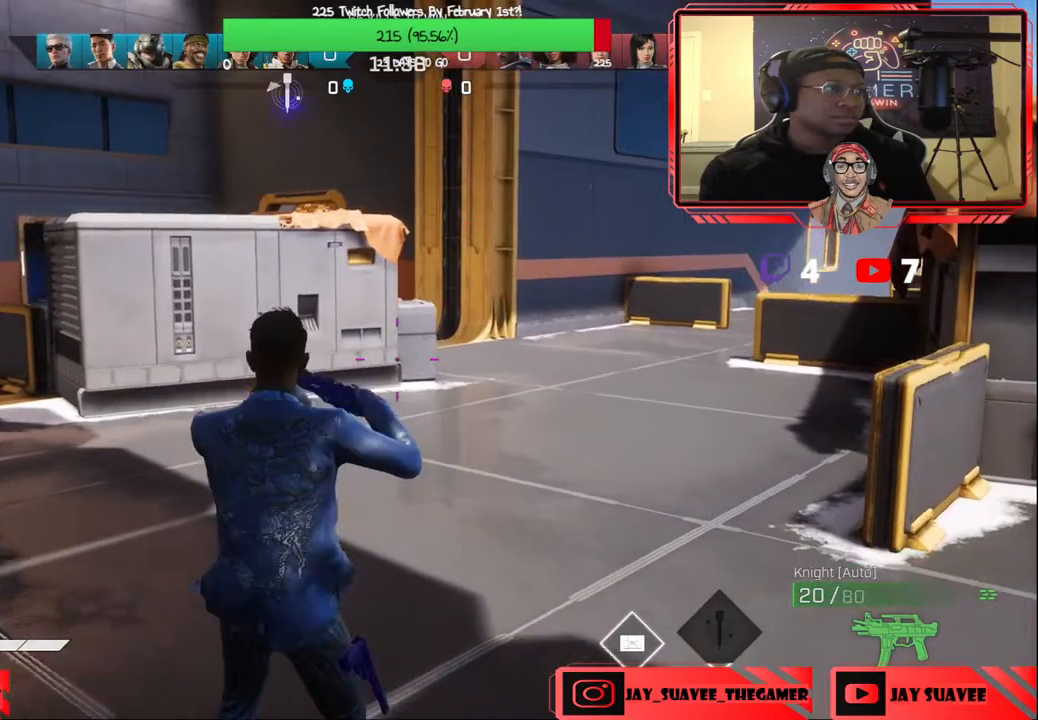
Gameplay with a controller (Xbox layout); each line is a JSON object with the inputs held at the frame after it. "events" lists button and stick changes between this image and that frame as [ms after this image, input, new state], when the widget could be followed in between.
{"buttons": [], "left_stick": "up-right", "right_stick": "center", "events": []}
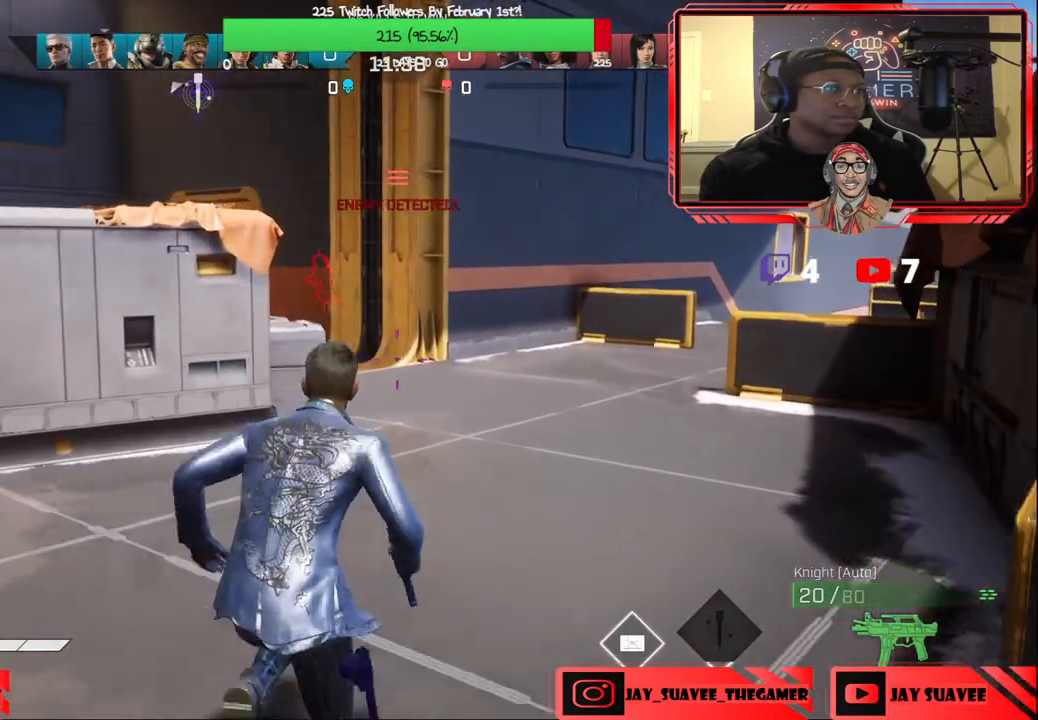
{"buttons": [], "left_stick": "up-right", "right_stick": "left", "events": [[117, "B", "down"], [183, "B", "up"], [417, "right_stick", "left"]]}
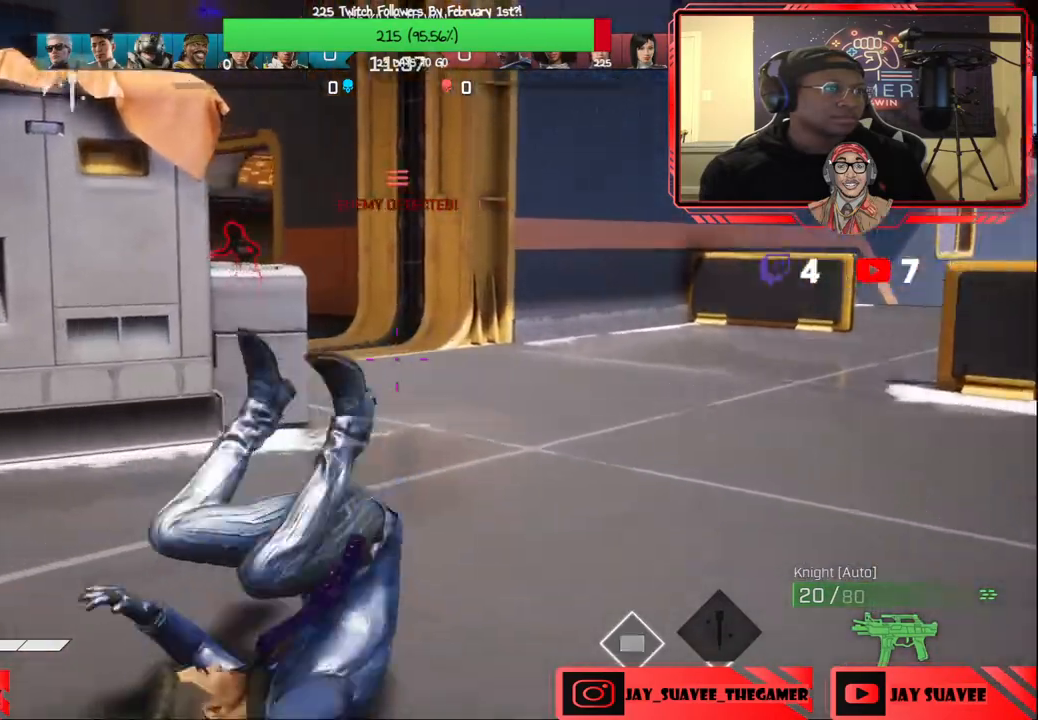
{"buttons": [], "left_stick": "up-right", "right_stick": "left", "events": [[17, "right_stick", "up-left"], [117, "right_stick", "center"], [200, "right_stick", "left"]]}
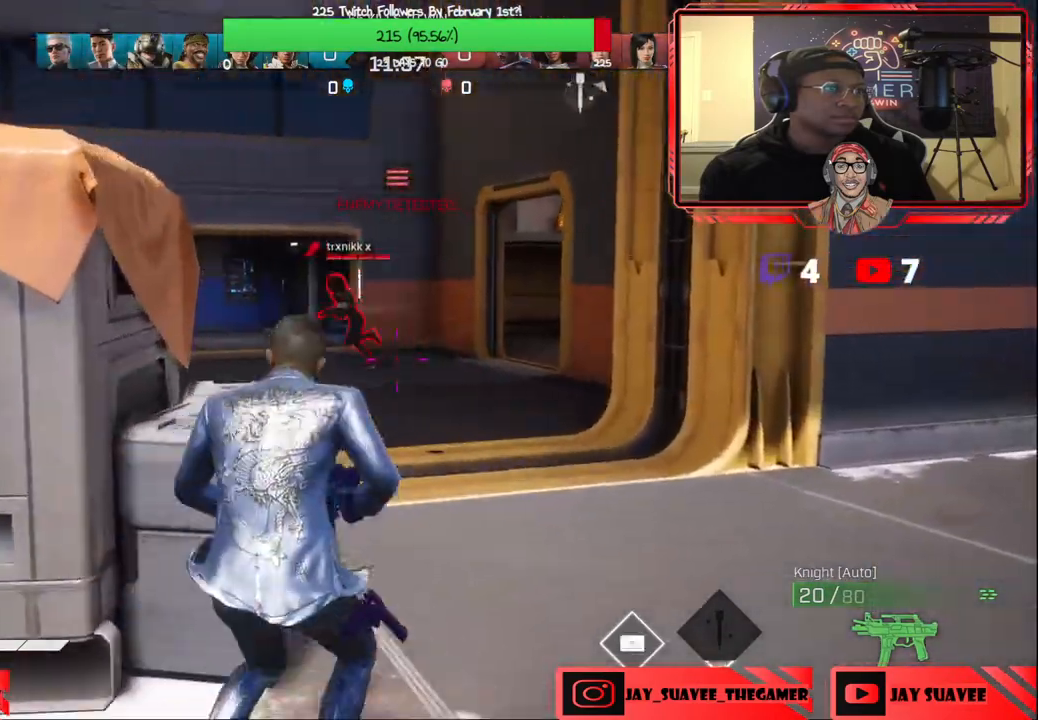
{"buttons": ["L2", "R2"], "left_stick": "up-right", "right_stick": "left", "events": [[33, "L2", "down"], [400, "R2", "down"]]}
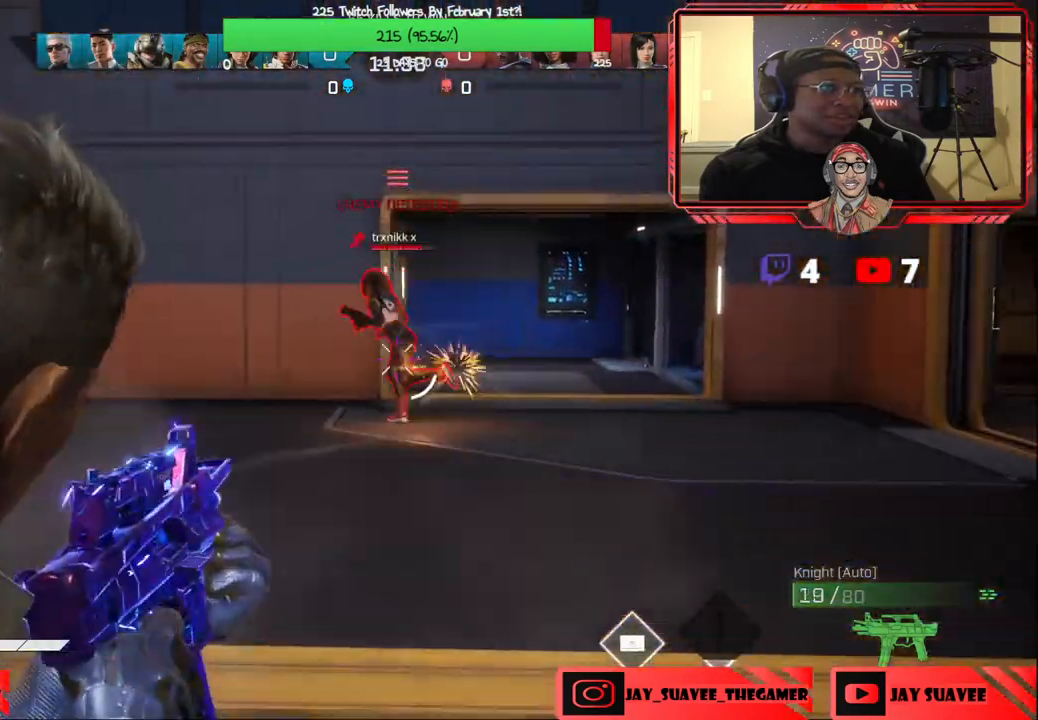
{"buttons": ["L2", "R2"], "left_stick": "up-right", "right_stick": "left", "events": []}
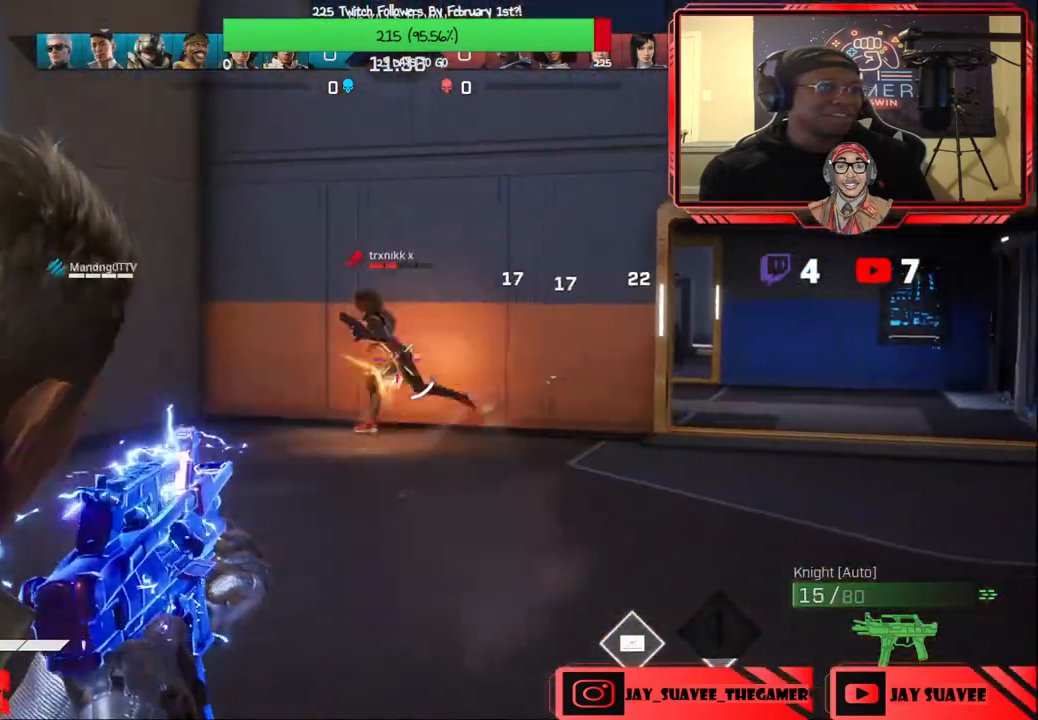
{"buttons": ["L2", "R2"], "left_stick": "up-right", "right_stick": "center", "events": [[133, "left_stick", "up"], [317, "right_stick", "center"], [350, "left_stick", "up-right"]]}
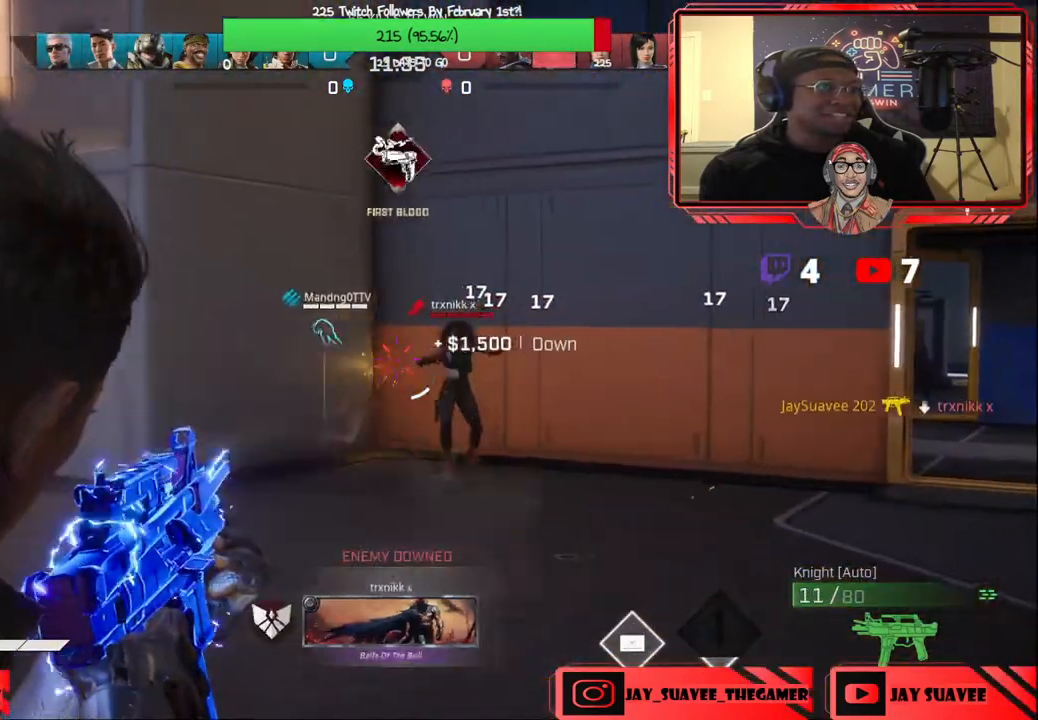
{"buttons": ["X"], "left_stick": "up-right", "right_stick": "center", "events": [[33, "right_stick", "down-right"], [50, "R2", "up"], [150, "L2", "up"], [150, "right_stick", "center"], [250, "right_stick", "down-right"], [400, "right_stick", "center"], [450, "X", "down"]]}
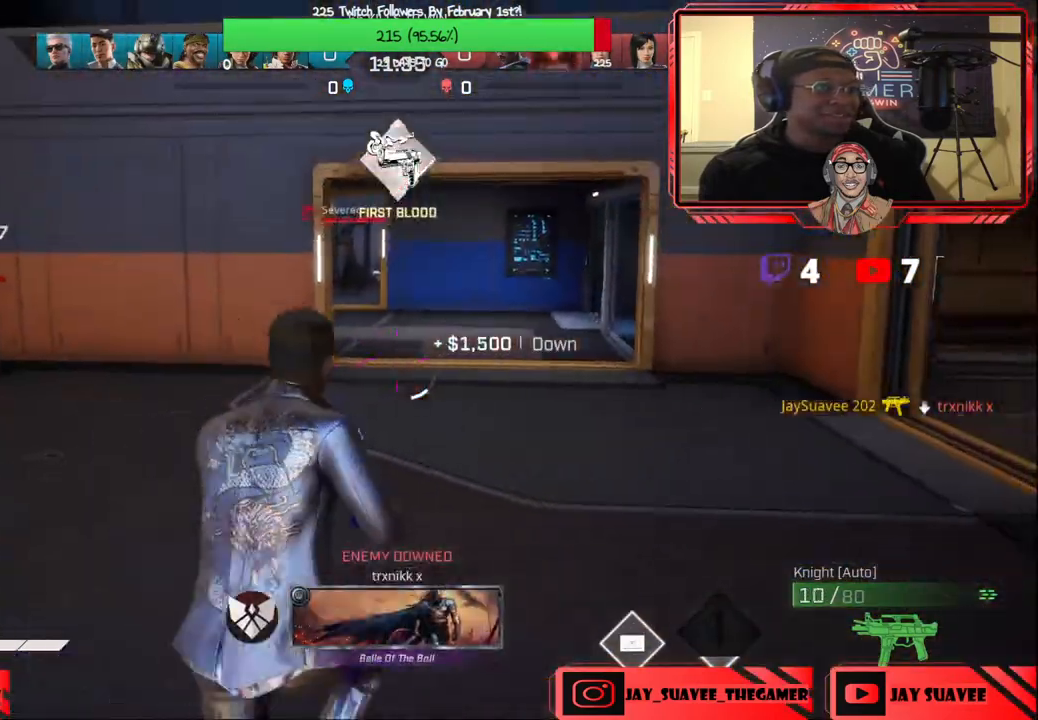
{"buttons": [], "left_stick": "up", "right_stick": "center", "events": [[33, "X", "up"], [233, "right_stick", "down-right"], [300, "right_stick", "right"], [483, "left_stick", "up"], [483, "right_stick", "center"]]}
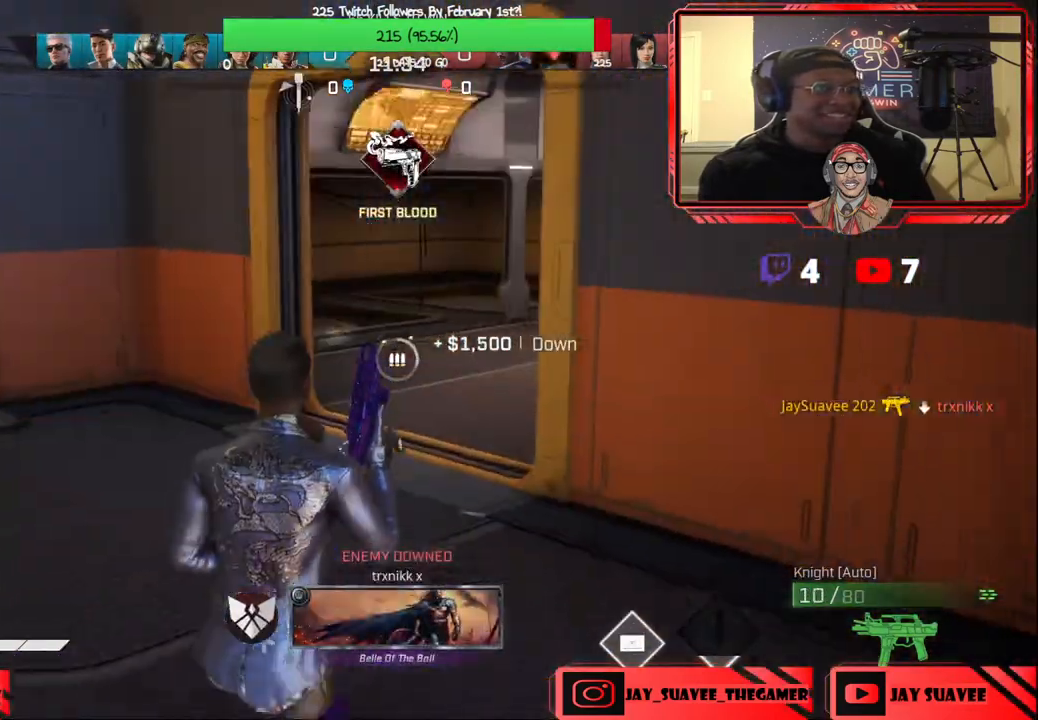
{"buttons": [], "left_stick": "up", "right_stick": "center", "events": [[183, "right_stick", "left"], [267, "R1", "down"], [333, "right_stick", "up"], [350, "R1", "up"], [383, "right_stick", "center"]]}
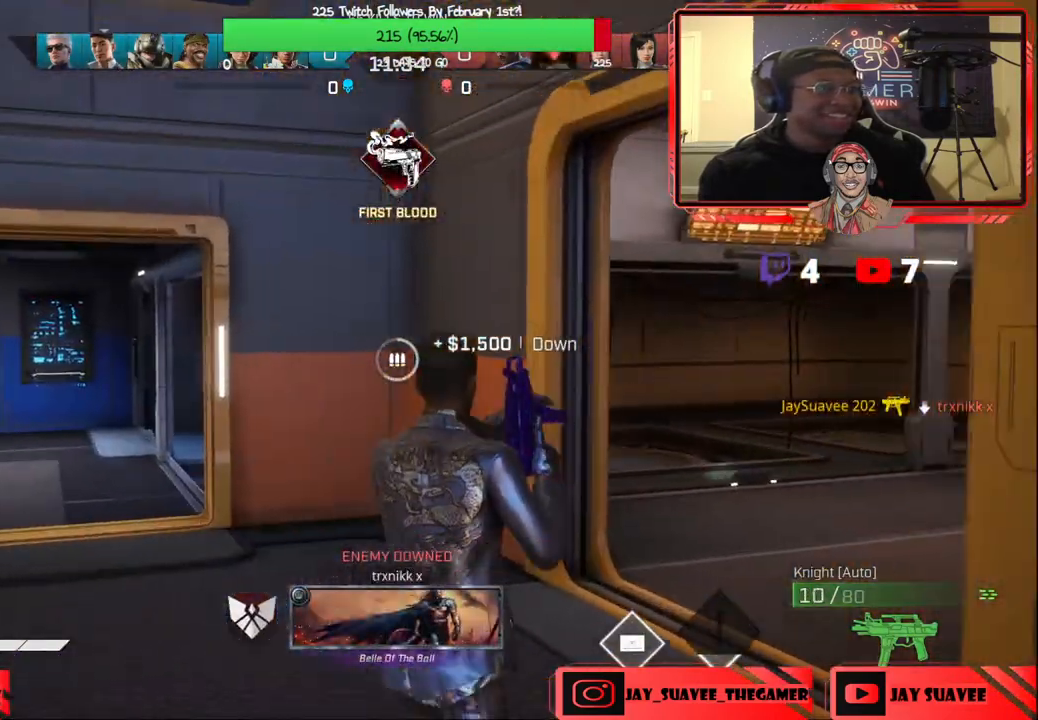
{"buttons": [], "left_stick": "up", "right_stick": "center", "events": [[150, "right_stick", "left"], [250, "right_stick", "center"], [400, "right_stick", "left"], [500, "right_stick", "center"]]}
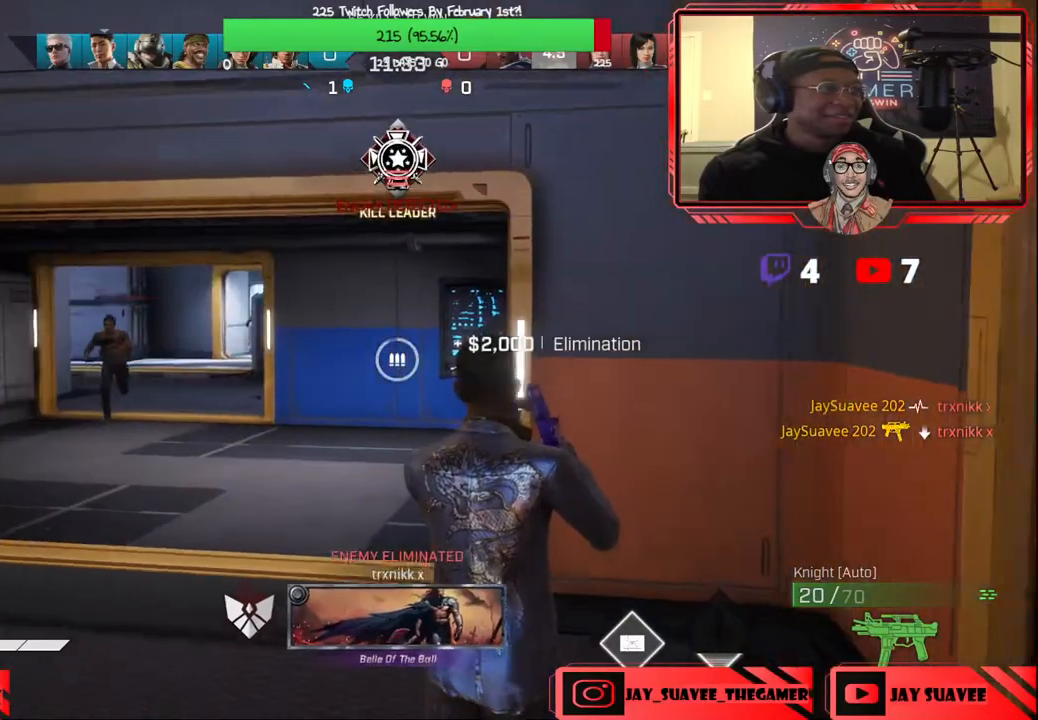
{"buttons": ["L2", "R2"], "left_stick": "right", "right_stick": "center", "events": [[83, "right_stick", "left"], [133, "L2", "down"], [350, "R2", "down"], [367, "left_stick", "right"], [450, "right_stick", "center"]]}
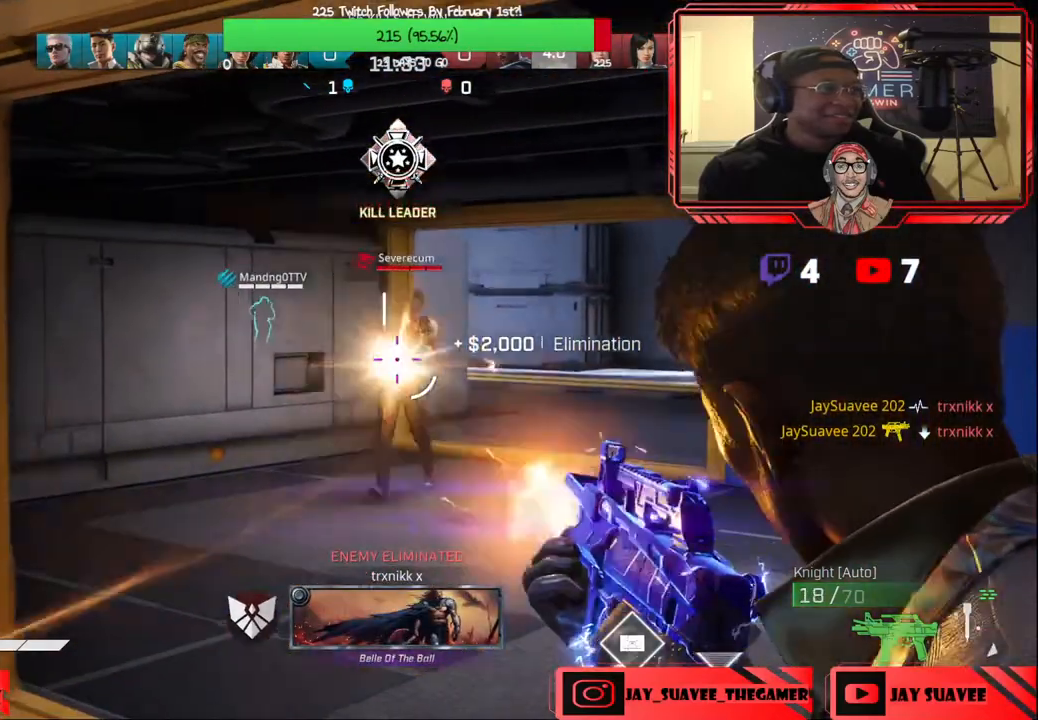
{"buttons": ["L2", "R2"], "left_stick": "left", "right_stick": "center", "events": [[183, "left_stick", "left"], [200, "right_stick", "left"], [367, "right_stick", "center"]]}
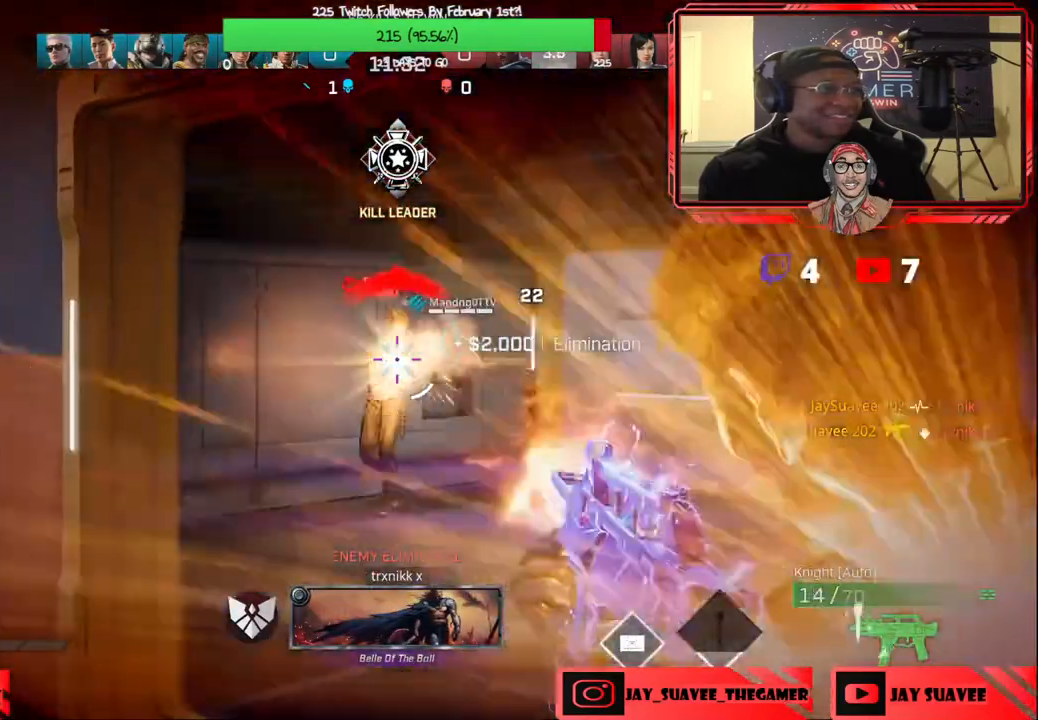
{"buttons": ["L2", "R2"], "left_stick": "right", "right_stick": "center", "events": [[17, "left_stick", "right"], [150, "right_stick", "down-left"], [300, "right_stick", "center"], [400, "right_stick", "down-left"], [500, "right_stick", "center"]]}
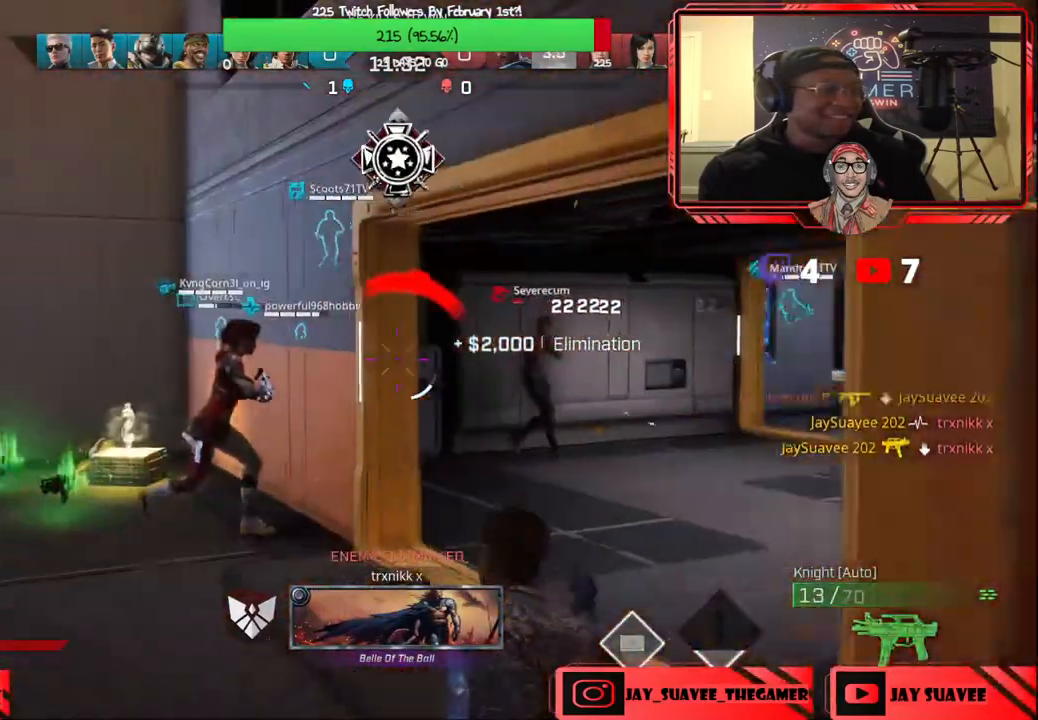
{"buttons": [], "left_stick": "right", "right_stick": "down-right", "events": [[167, "R2", "up"], [167, "right_stick", "down-right"], [183, "L2", "up"]]}
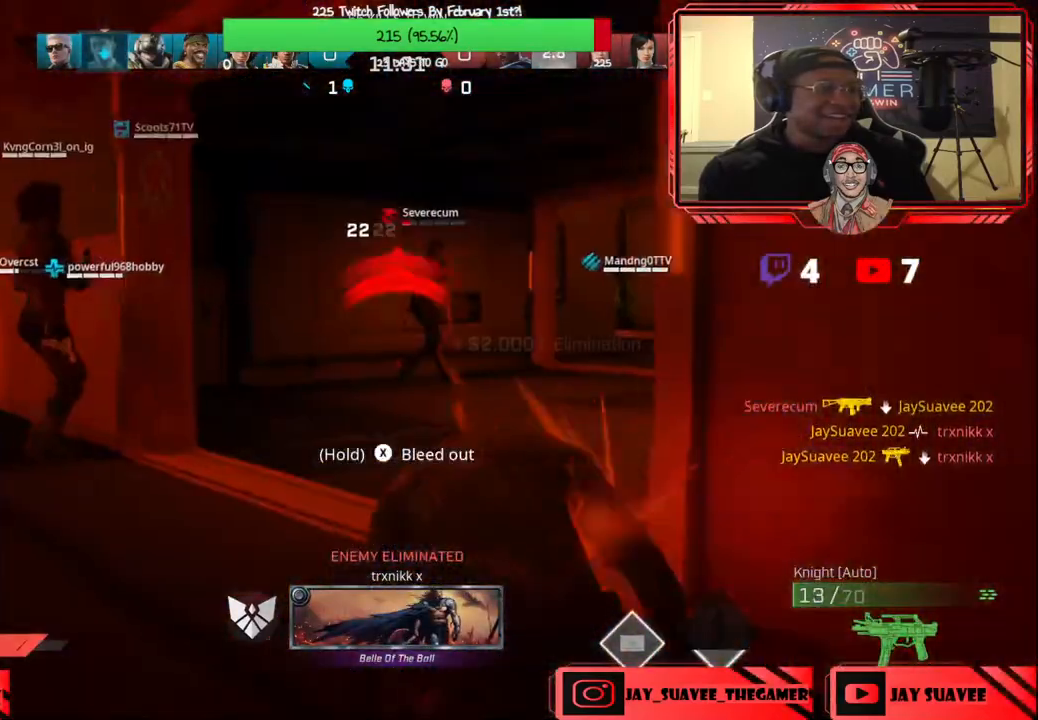
{"buttons": [], "left_stick": "left", "right_stick": "center", "events": [[33, "right_stick", "center"], [150, "DPAD_DOWN", "down"], [217, "left_stick", "center"], [233, "DPAD_DOWN", "up"], [283, "DPAD_DOWN", "down"], [317, "left_stick", "left"], [350, "DPAD_DOWN", "up"]]}
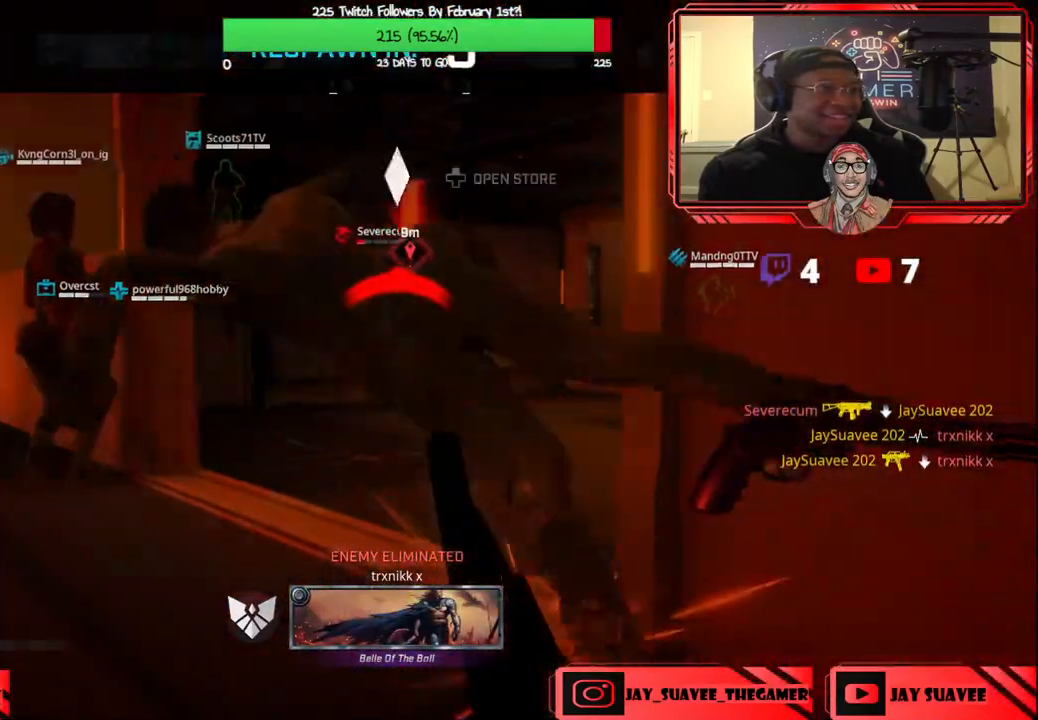
{"buttons": [], "left_stick": "center", "right_stick": "center", "events": [[50, "left_stick", "center"], [233, "left_stick", "up"], [433, "left_stick", "center"]]}
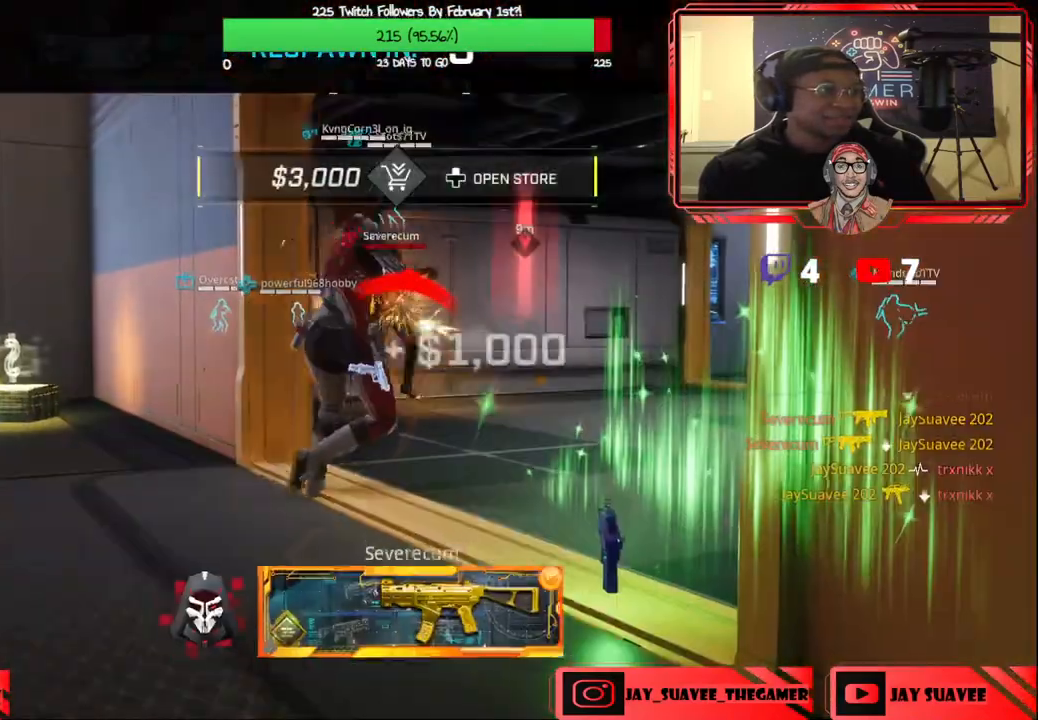
{"buttons": [], "left_stick": "center", "right_stick": "center", "events": []}
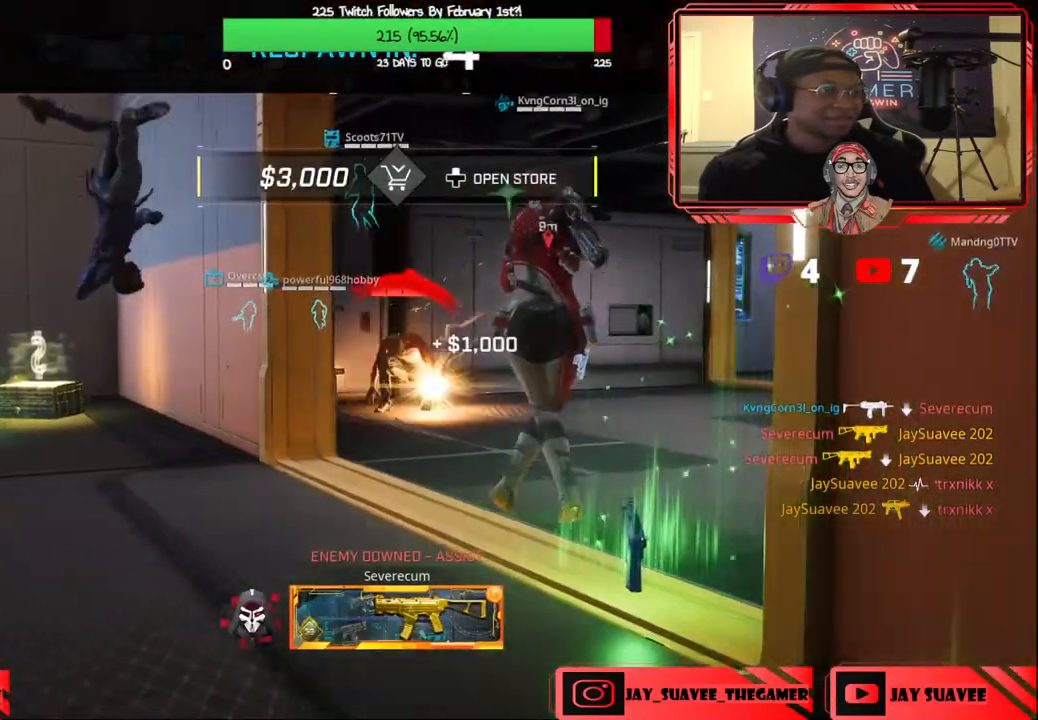
{"buttons": [], "left_stick": "up", "right_stick": "center", "events": [[433, "left_stick", "up"]]}
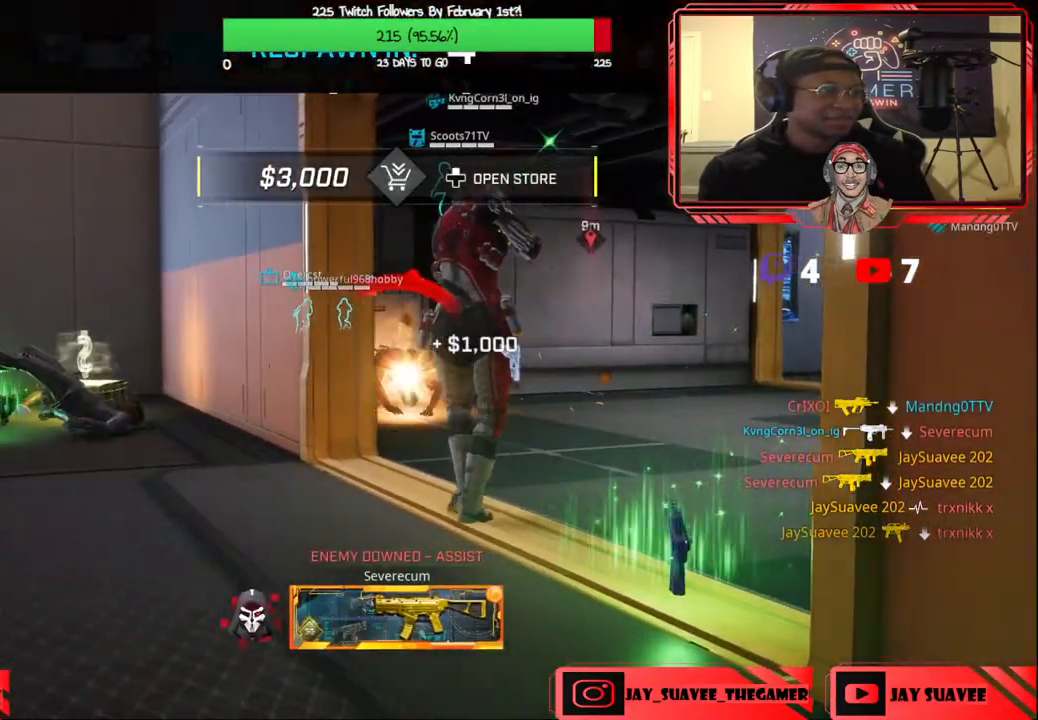
{"buttons": [], "left_stick": "center", "right_stick": "center", "events": [[67, "left_stick", "center"]]}
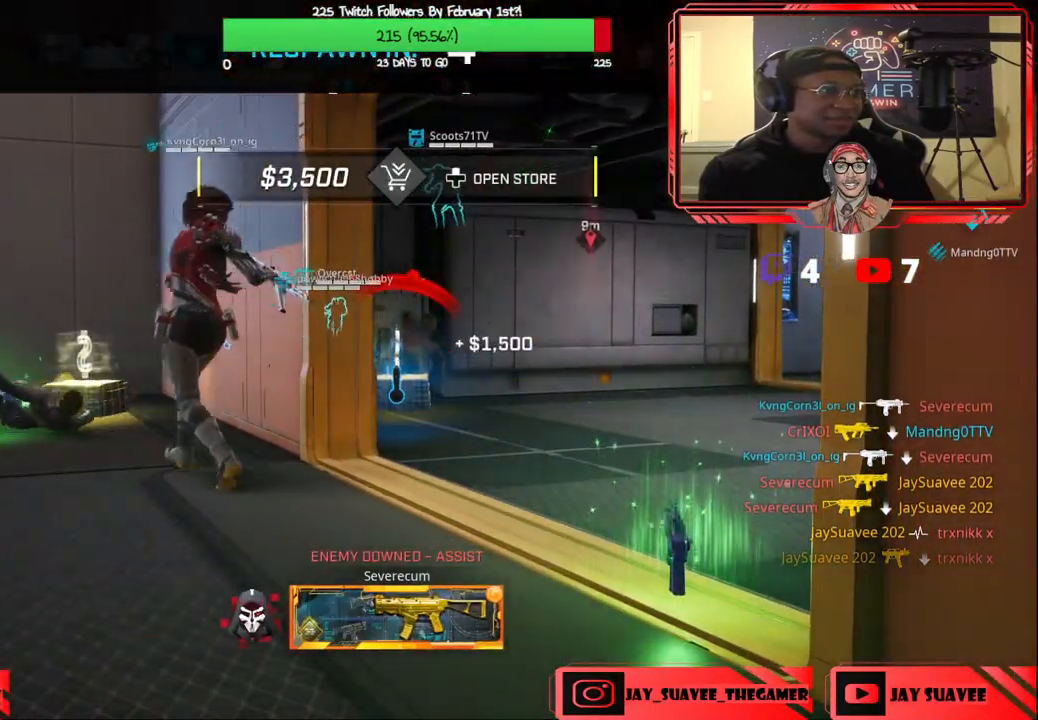
{"buttons": [], "left_stick": "up", "right_stick": "center", "events": [[383, "left_stick", "up"]]}
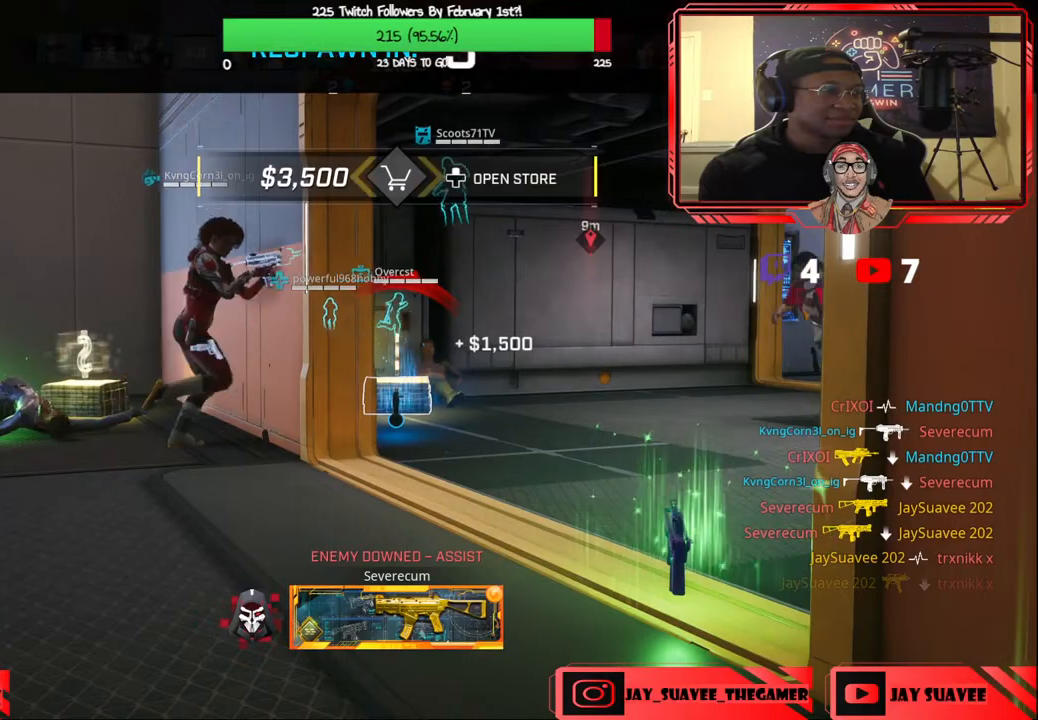
{"buttons": [], "left_stick": "up", "right_stick": "center", "events": []}
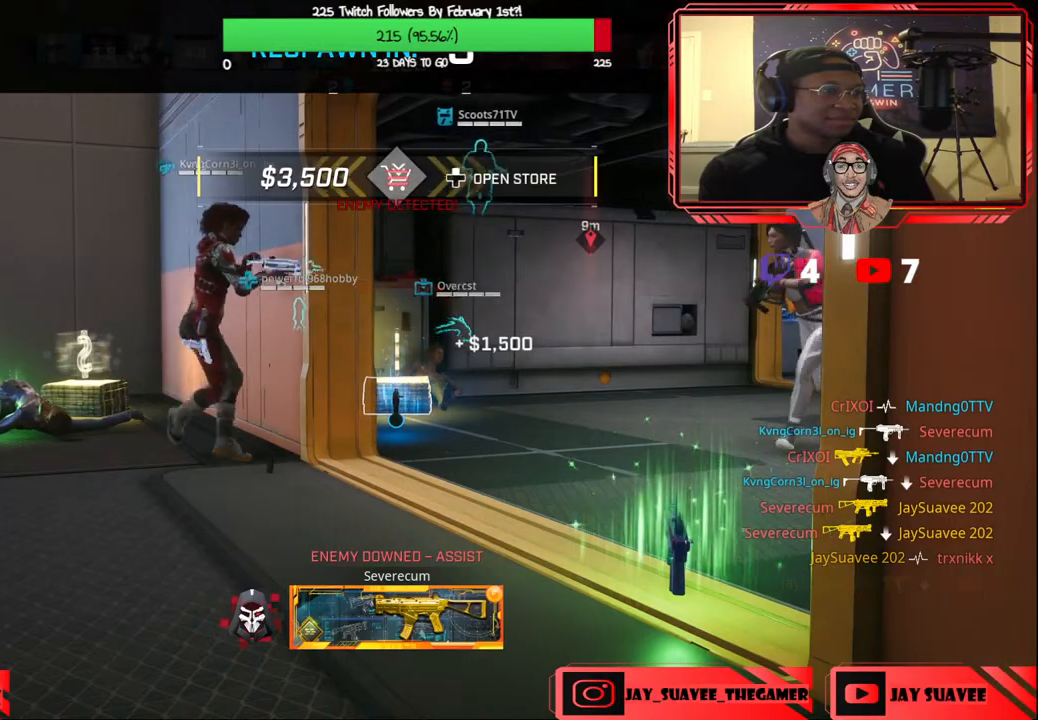
{"buttons": [], "left_stick": "up", "right_stick": "center", "events": []}
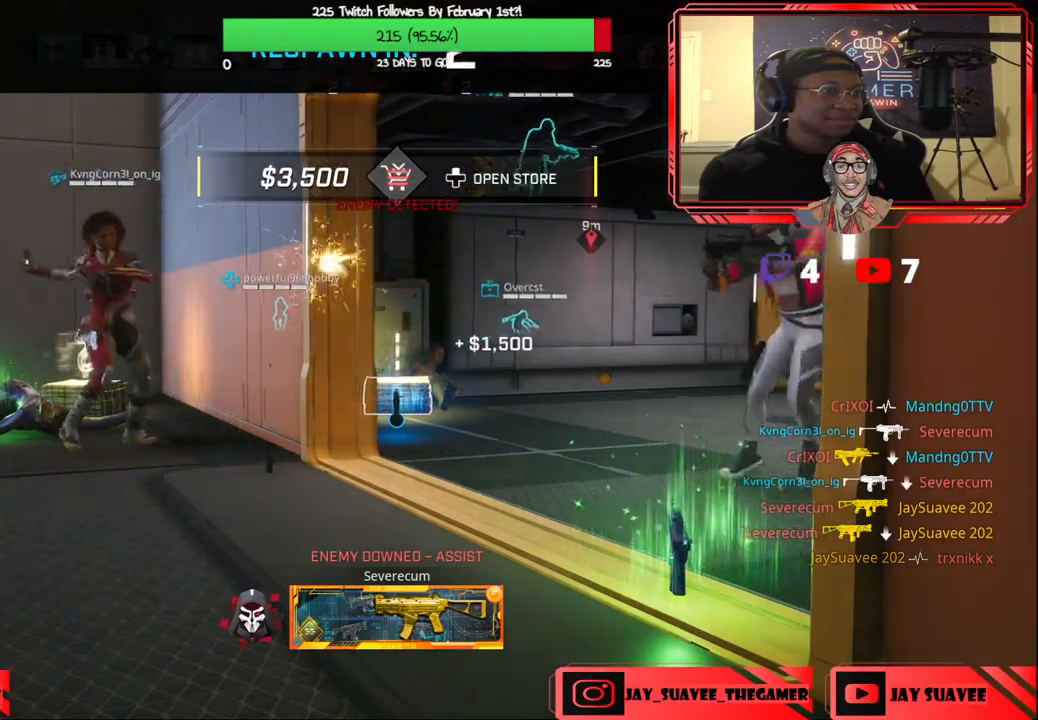
{"buttons": [], "left_stick": "up", "right_stick": "down-right", "events": [[433, "right_stick", "down-right"]]}
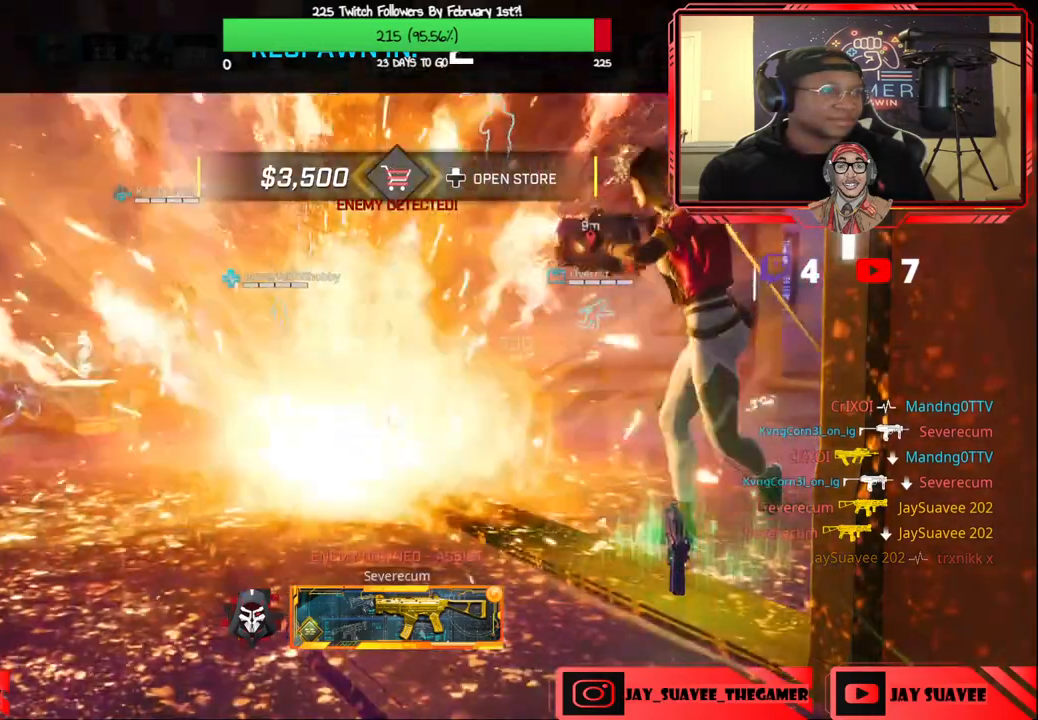
{"buttons": [], "left_stick": "up", "right_stick": "center", "events": [[183, "right_stick", "center"]]}
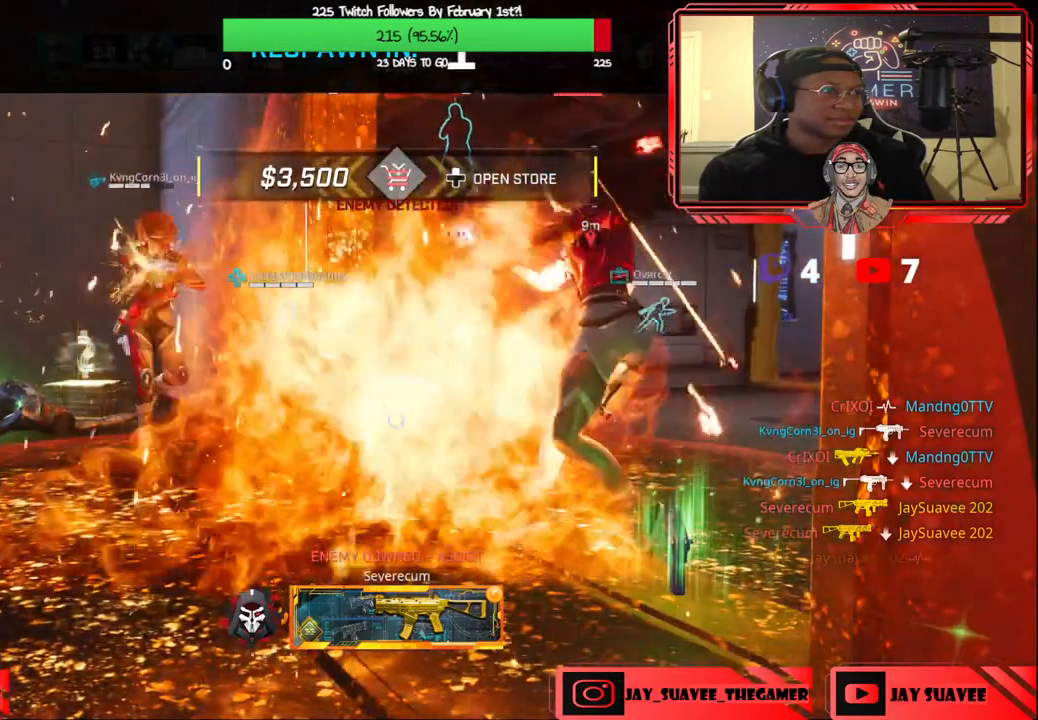
{"buttons": [], "left_stick": "up", "right_stick": "center", "events": [[100, "right_stick", "down"], [367, "right_stick", "center"]]}
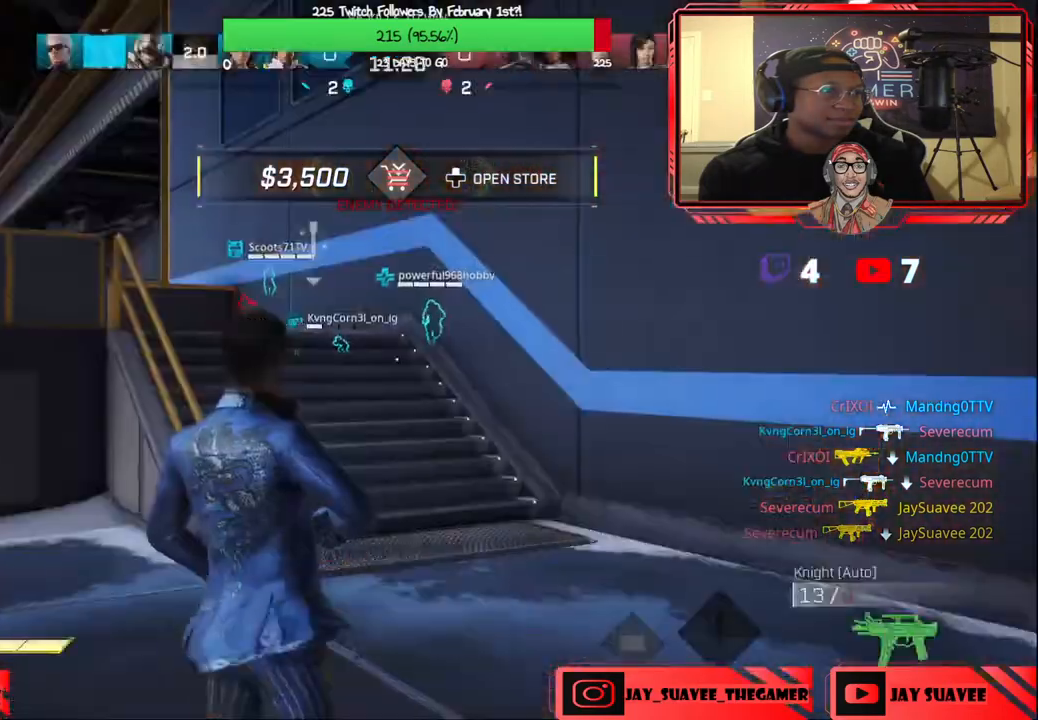
{"buttons": [], "left_stick": "up", "right_stick": "center", "events": [[83, "right_stick", "down-right"], [250, "right_stick", "center"]]}
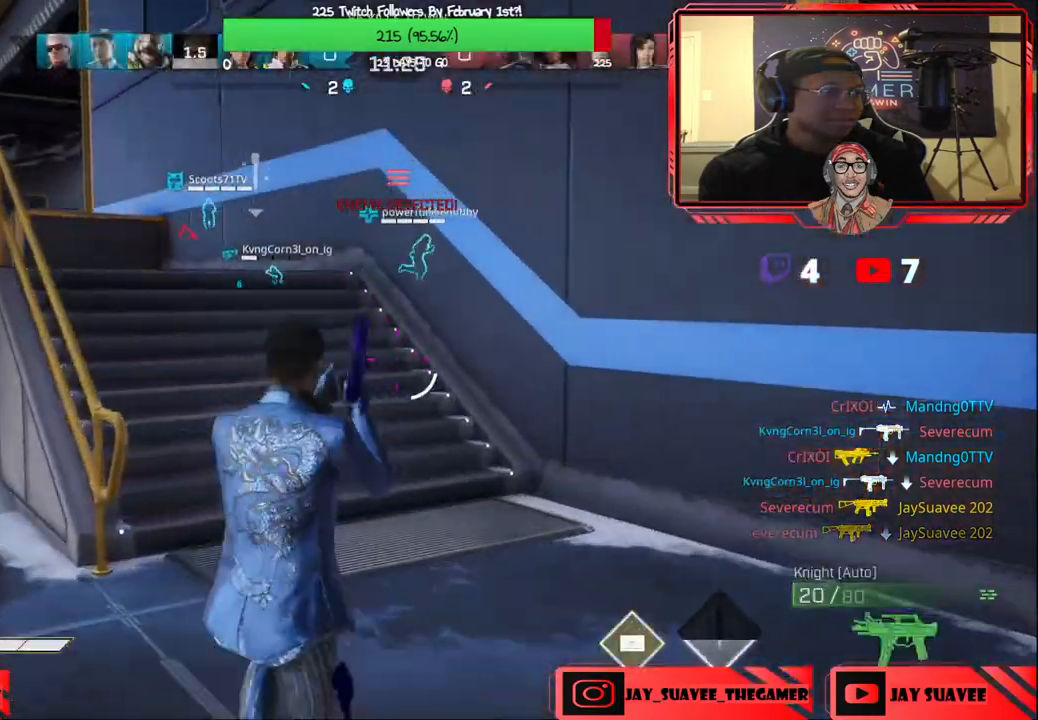
{"buttons": [], "left_stick": "up", "right_stick": "center", "events": [[50, "right_stick", "left"], [150, "right_stick", "center"], [400, "R1", "down"], [467, "R1", "up"]]}
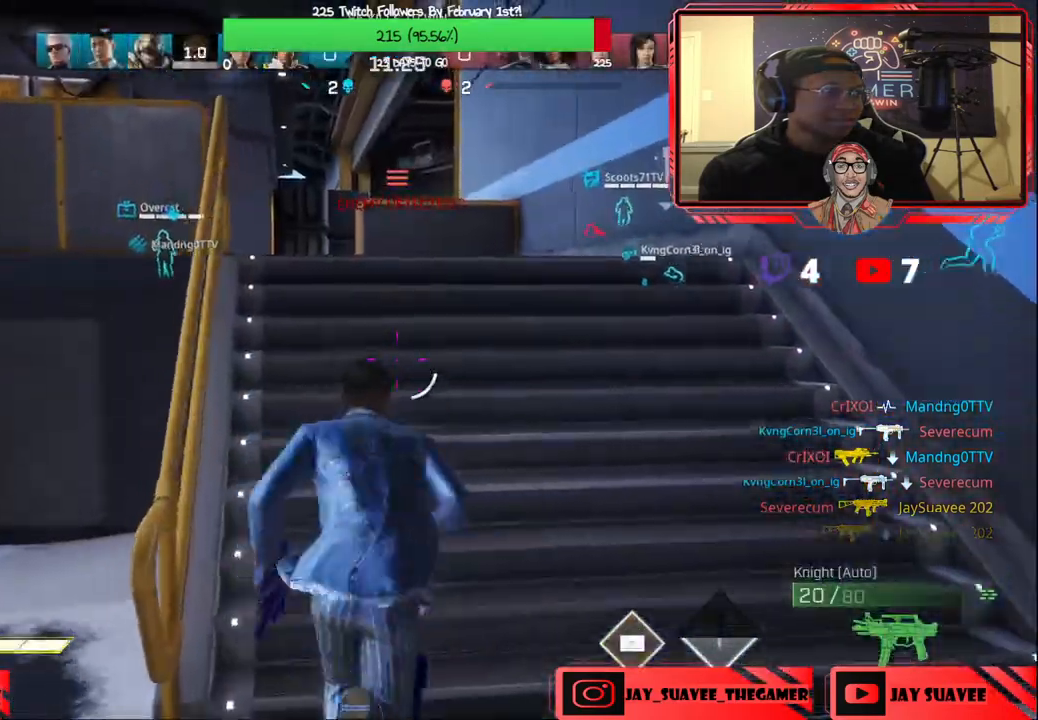
{"buttons": [], "left_stick": "up", "right_stick": "center", "events": [[383, "Y", "down"], [417, "Y", "up"]]}
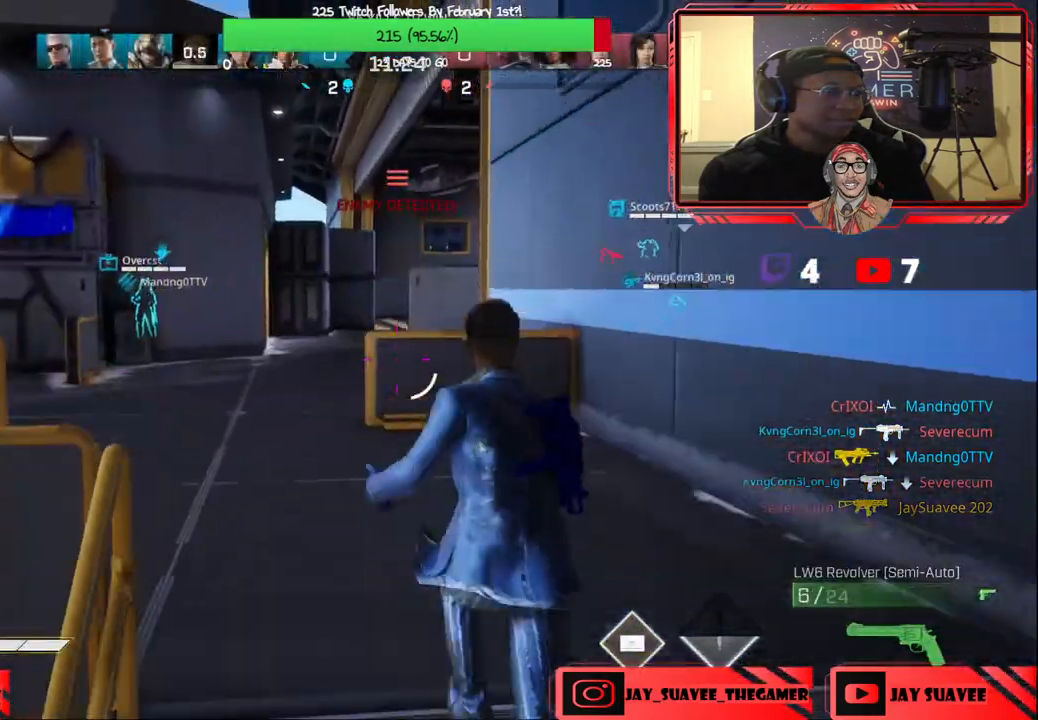
{"buttons": [], "left_stick": "up", "right_stick": "center", "events": []}
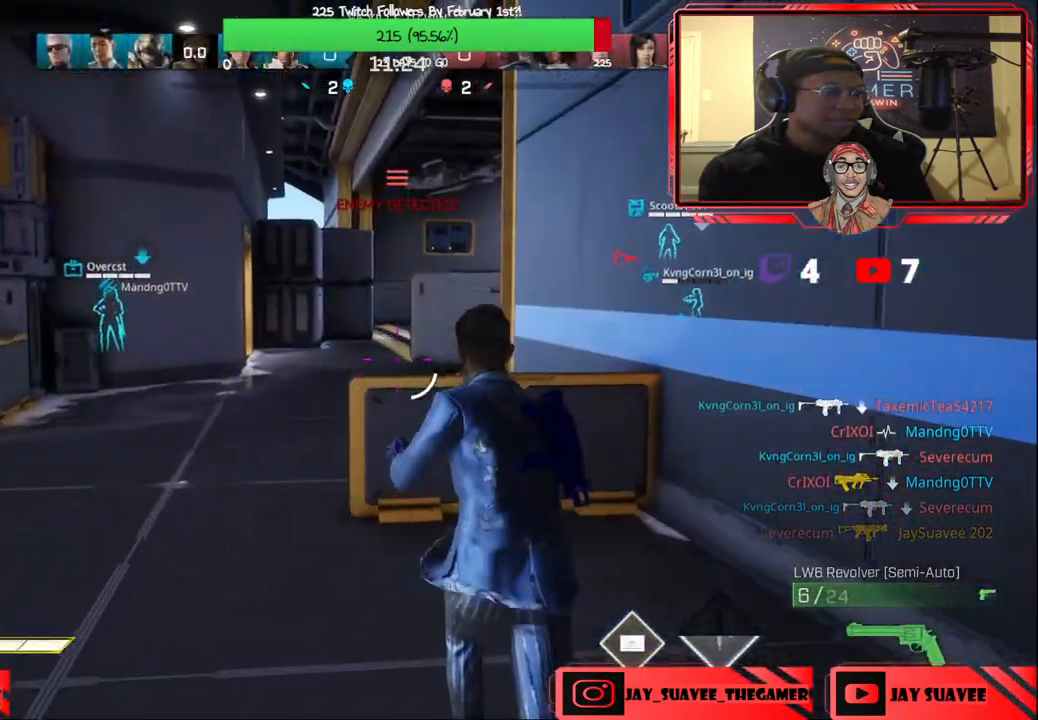
{"buttons": [], "left_stick": "up", "right_stick": "center", "events": [[267, "A", "down"], [333, "A", "up"]]}